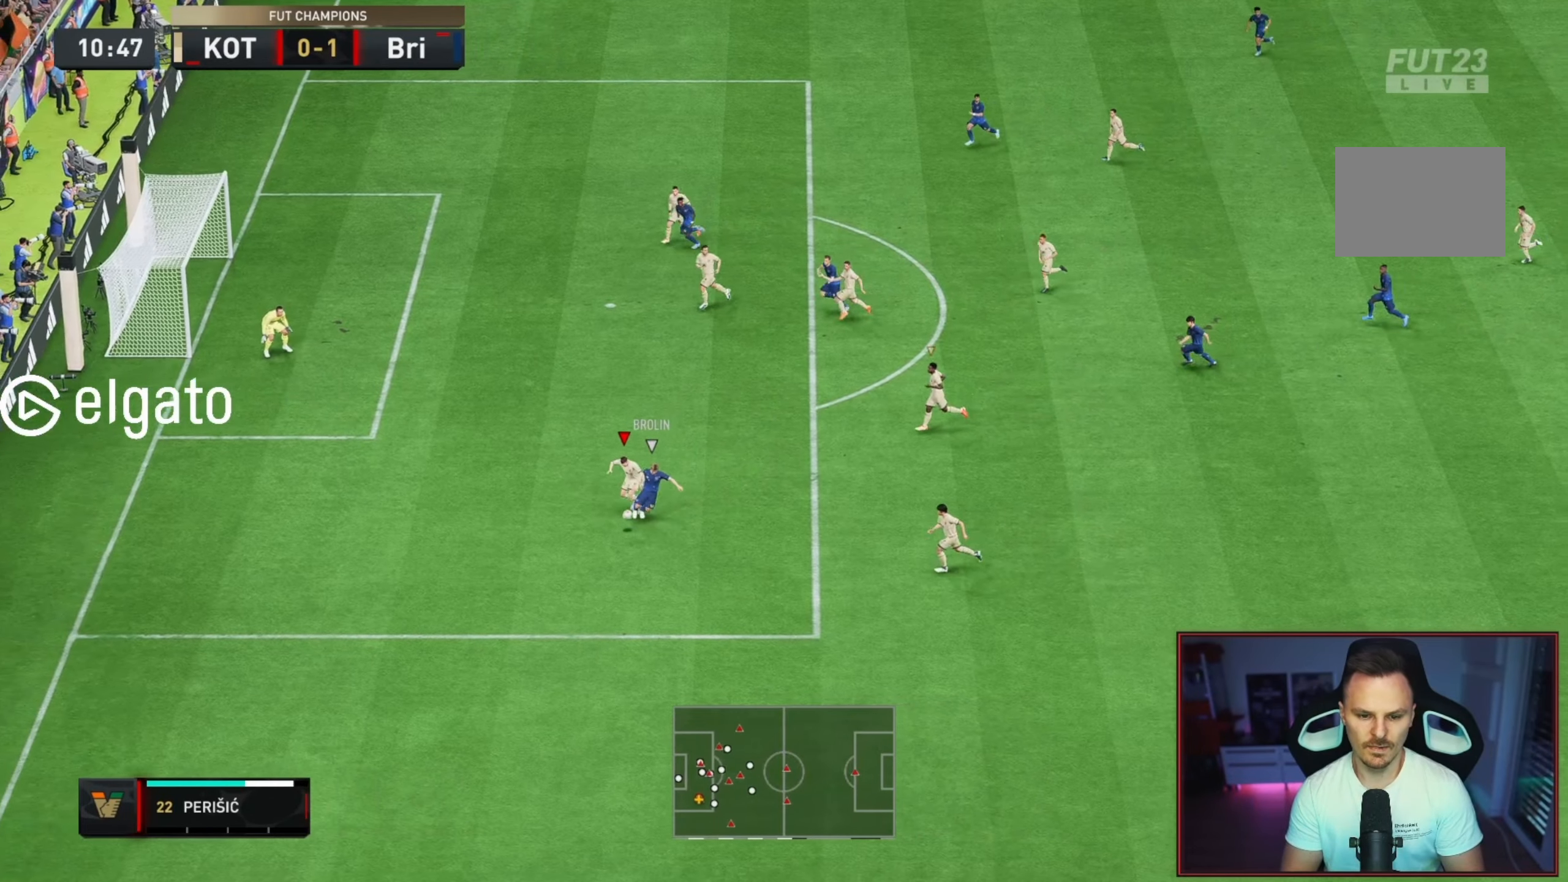
Gameplay with a controller (Xbox layout); each line is a JSON object with the inputs held at the frame after it. "button_events" lists button changes between this image and that frame as [ms after this image, input, new state], when the widget could be followed in between (sticks are given only as held states). Not read: L1 L3 R3.
{"buttons": [], "left_stick": "down-left", "right_stick": "center", "button_events": []}
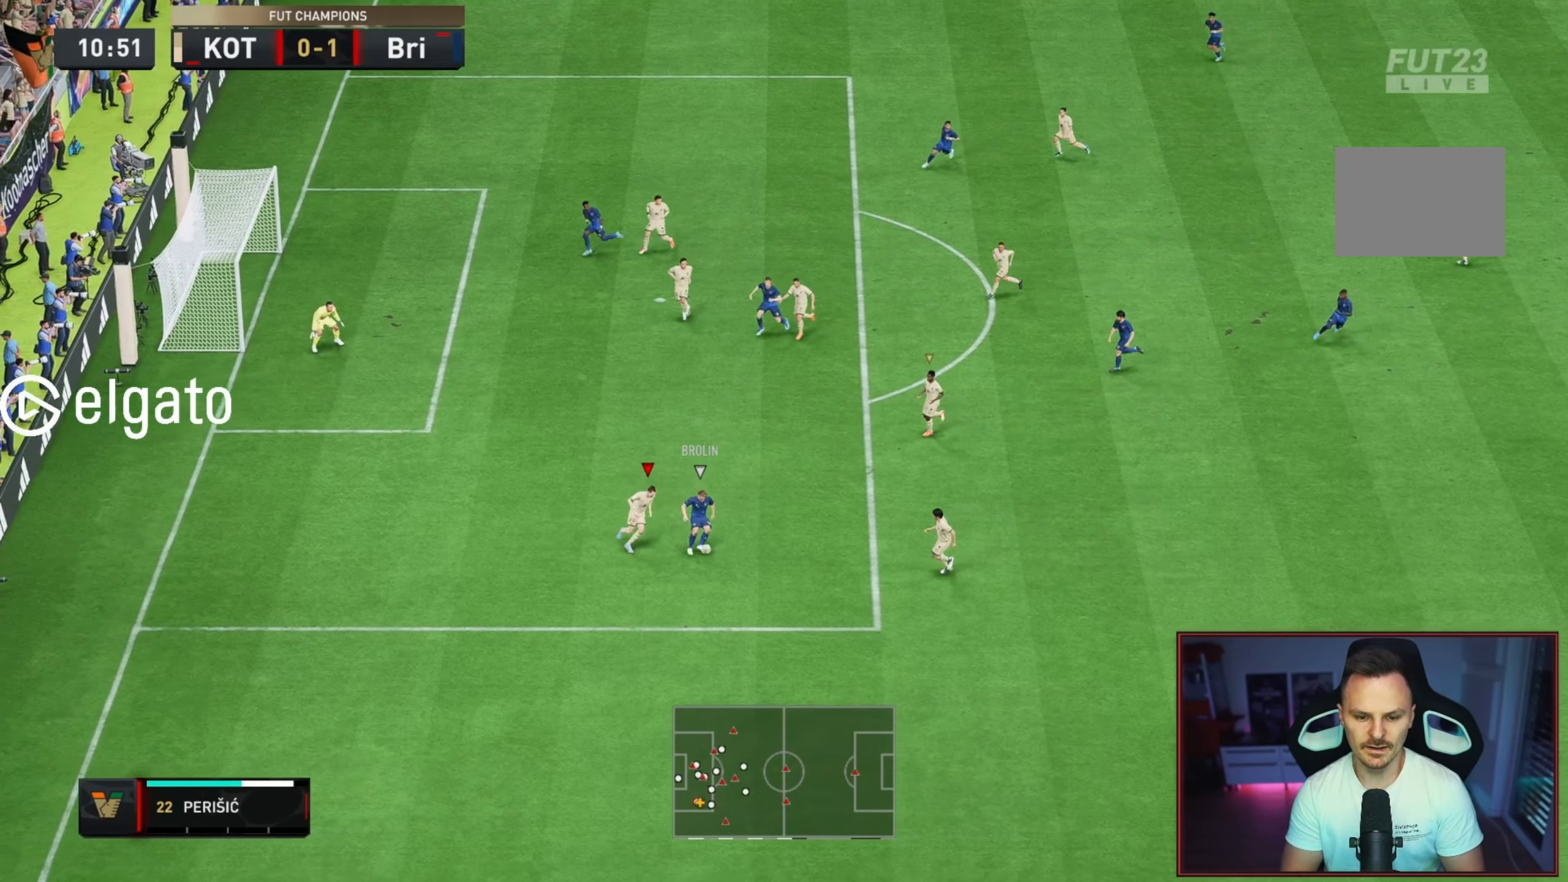
{"buttons": ["L2", "R1"], "left_stick": "up", "right_stick": "center", "button_events": [[100, "R1", "down"], [400, "L2", "down"]]}
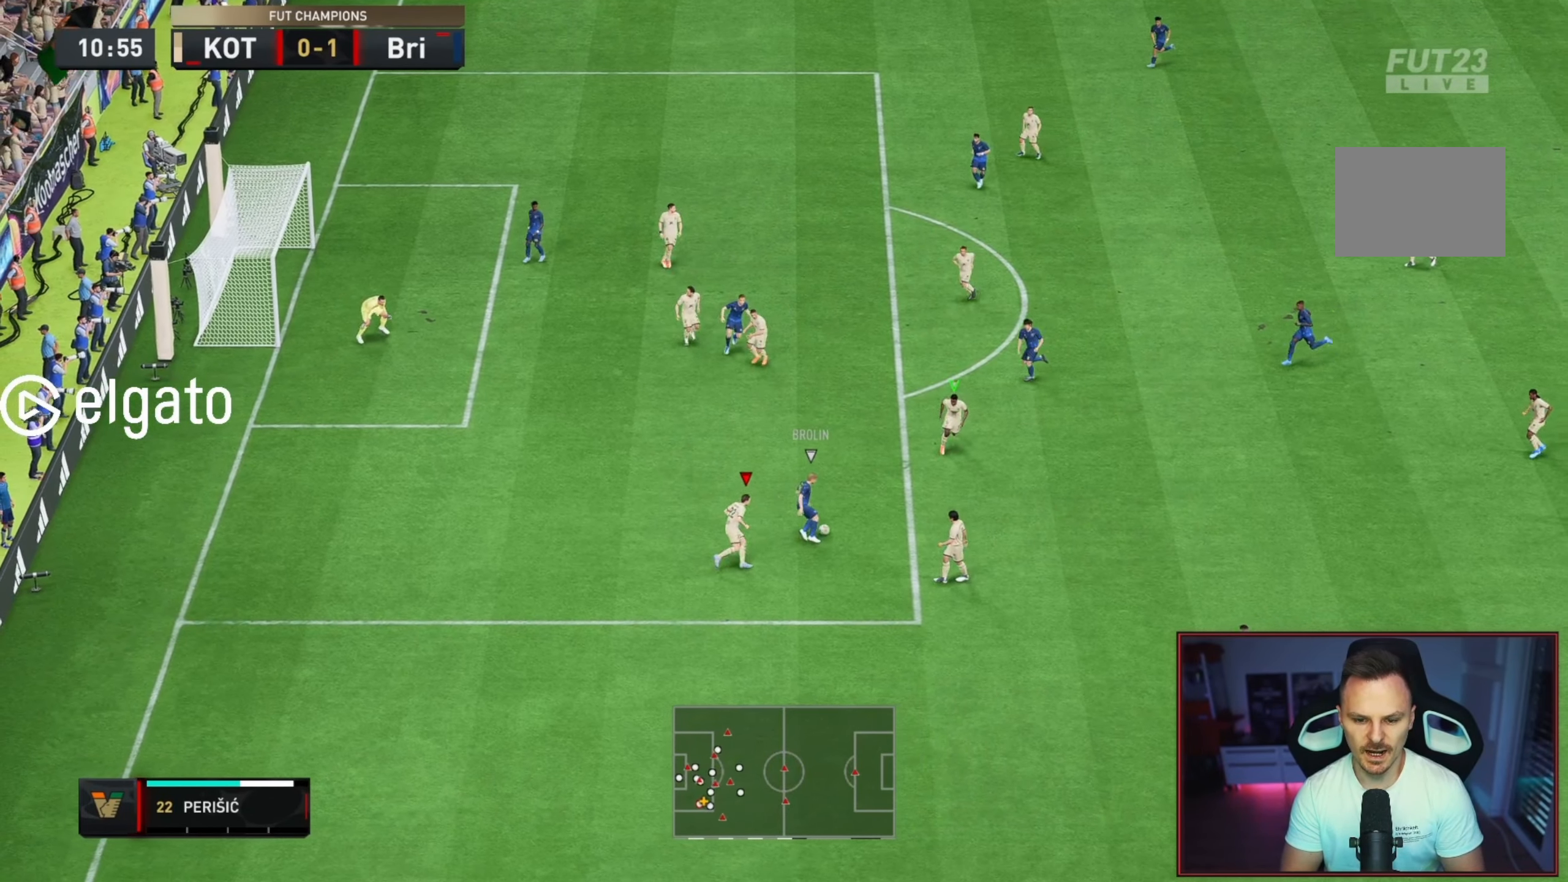
{"buttons": ["L2", "R1", "R2"], "left_stick": "up-left", "right_stick": "center", "button_events": [[100, "R2", "down"]]}
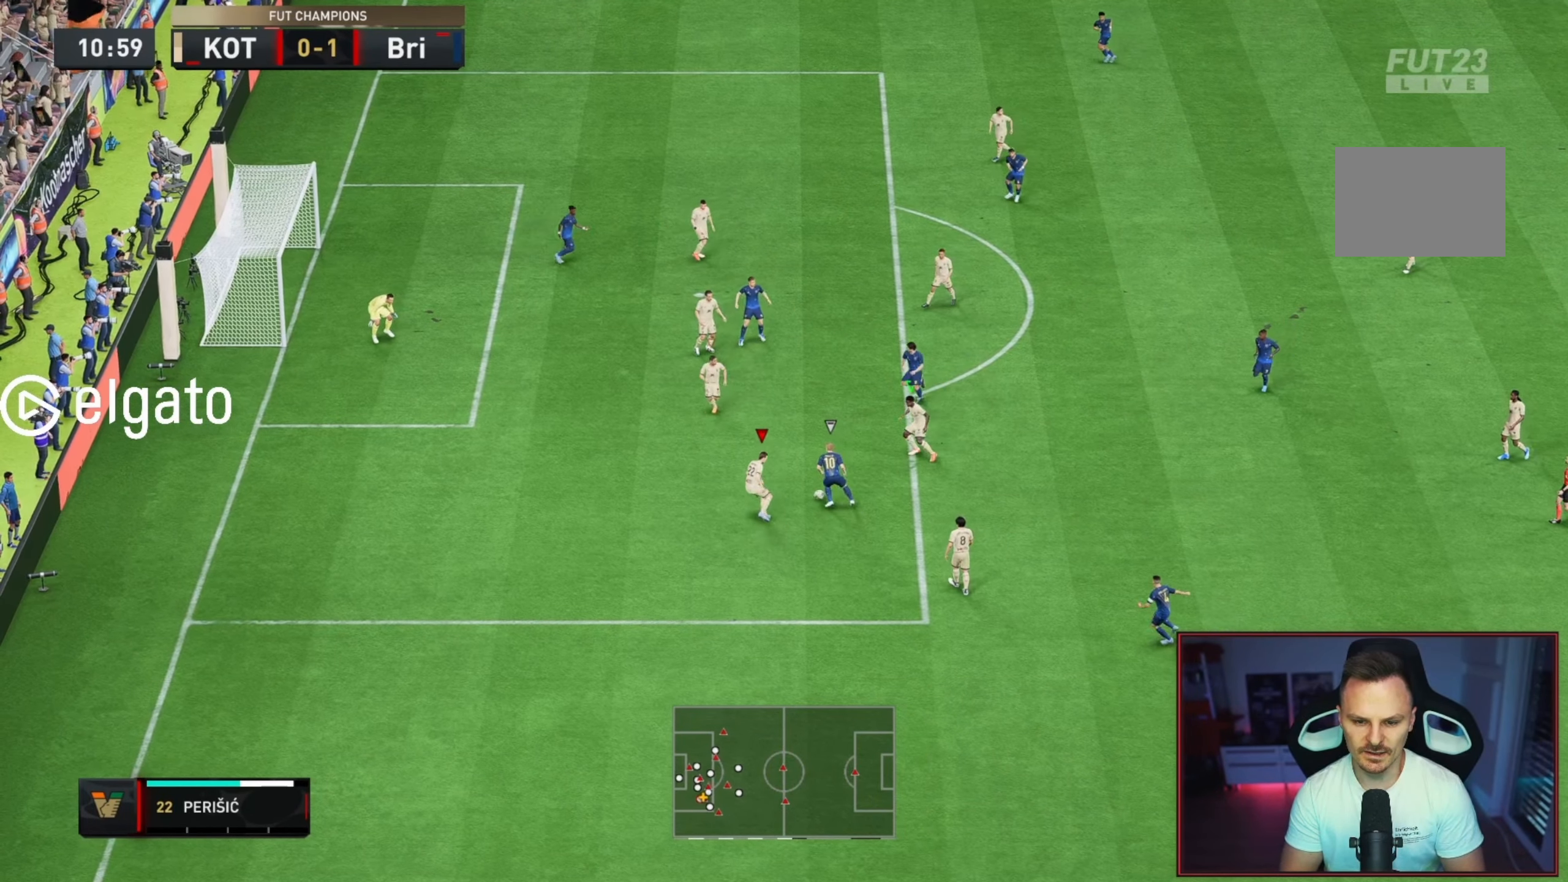
{"buttons": ["L2", "R1", "R2"], "left_stick": "up", "right_stick": "center", "button_events": []}
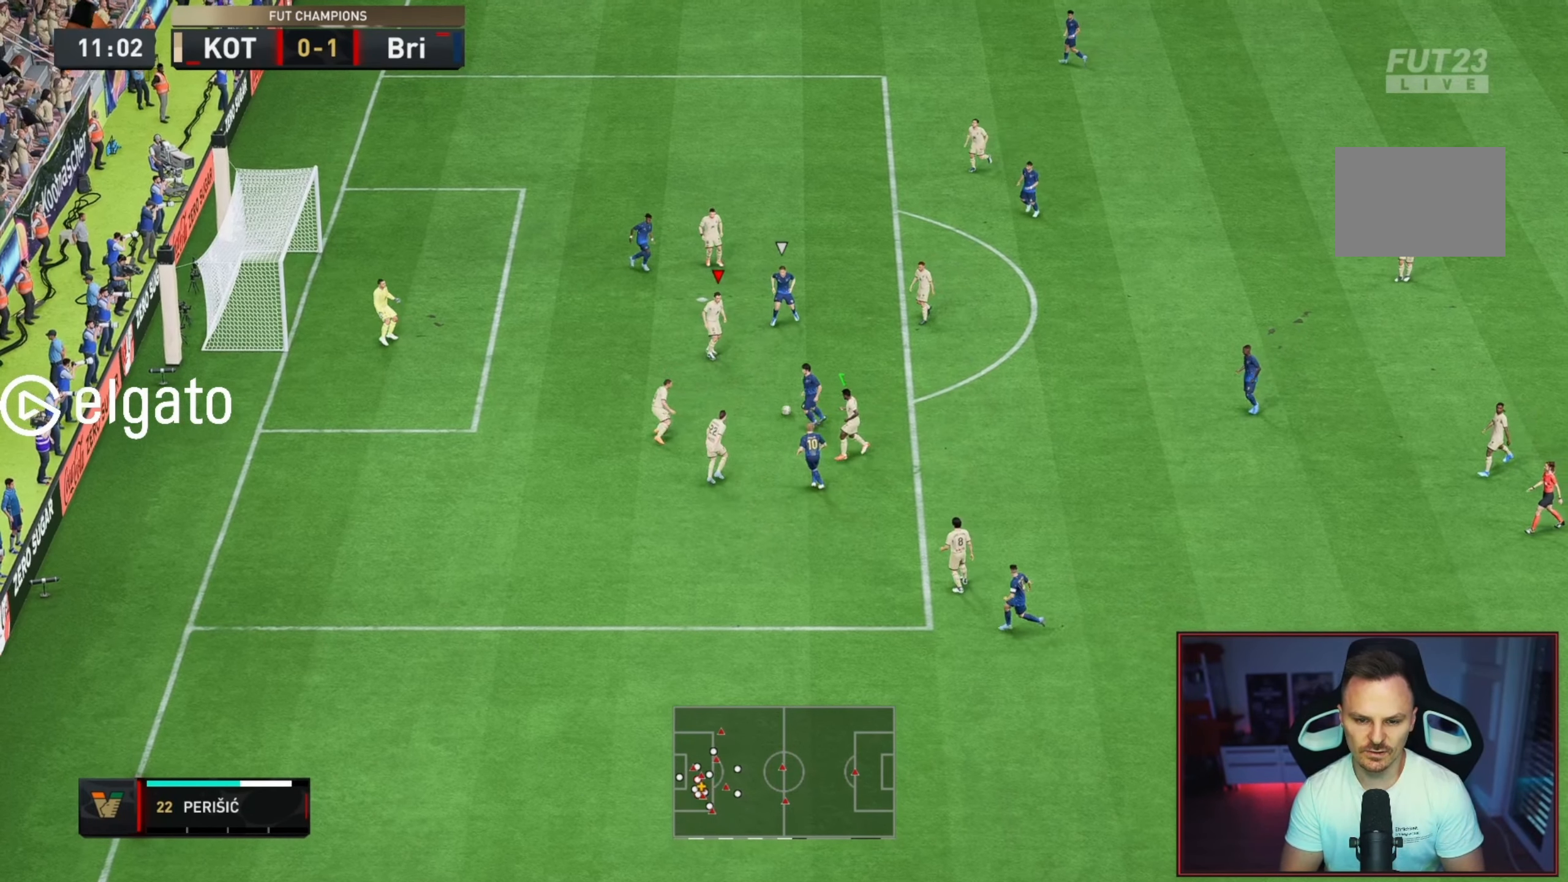
{"buttons": ["L2", "R1"], "left_stick": "up", "right_stick": "center", "button_events": [[217, "L2", "up"], [300, "R1", "up"], [400, "R2", "up"], [450, "L2", "down"], [450, "R1", "down"]]}
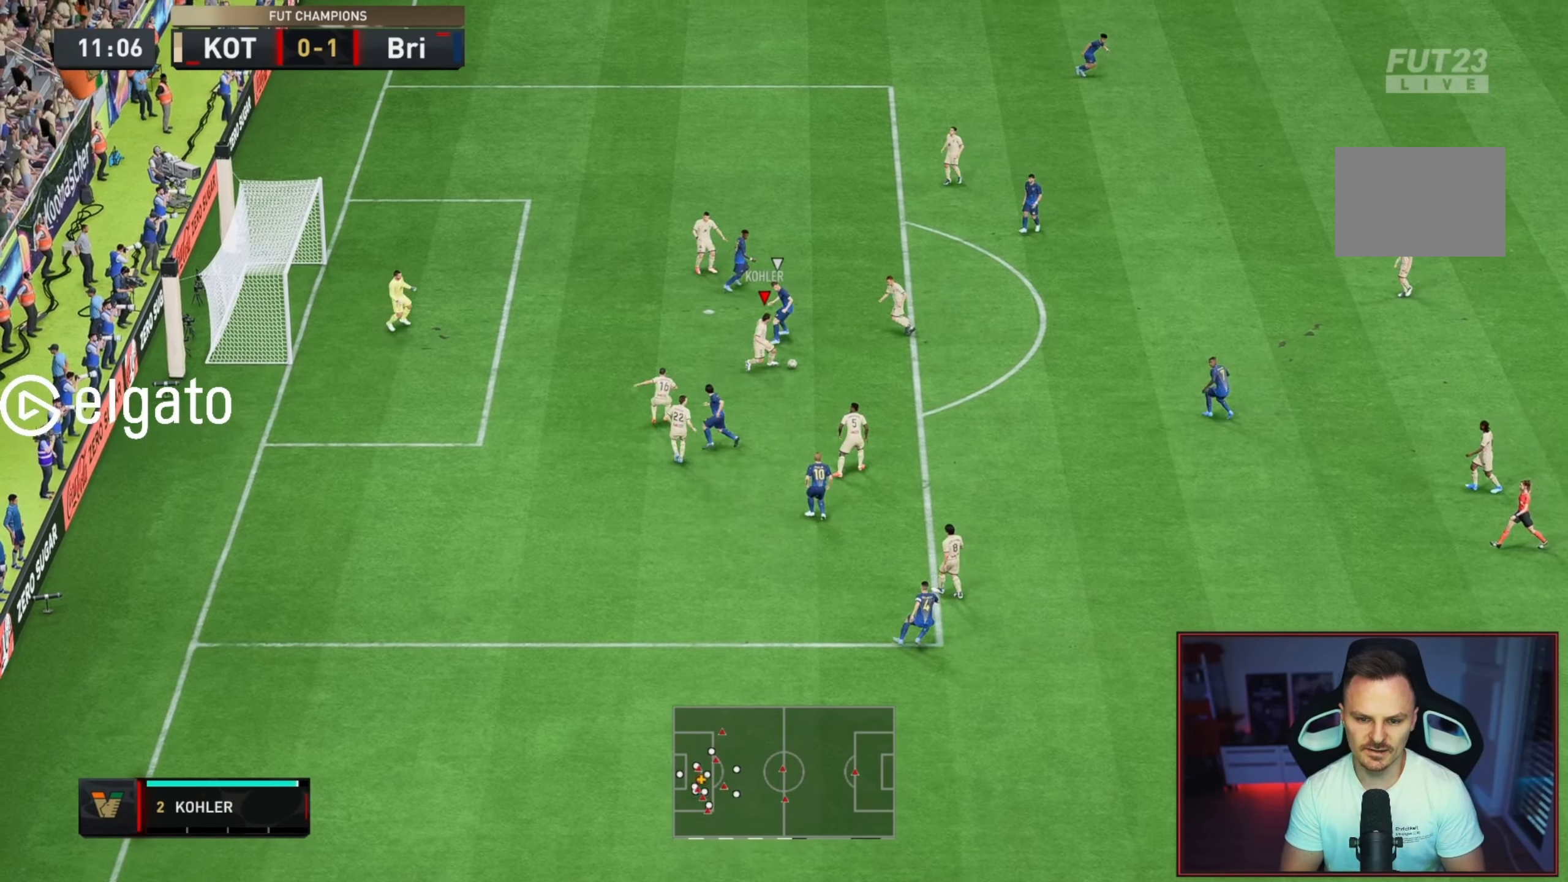
{"buttons": [], "left_stick": "up", "right_stick": "center"}
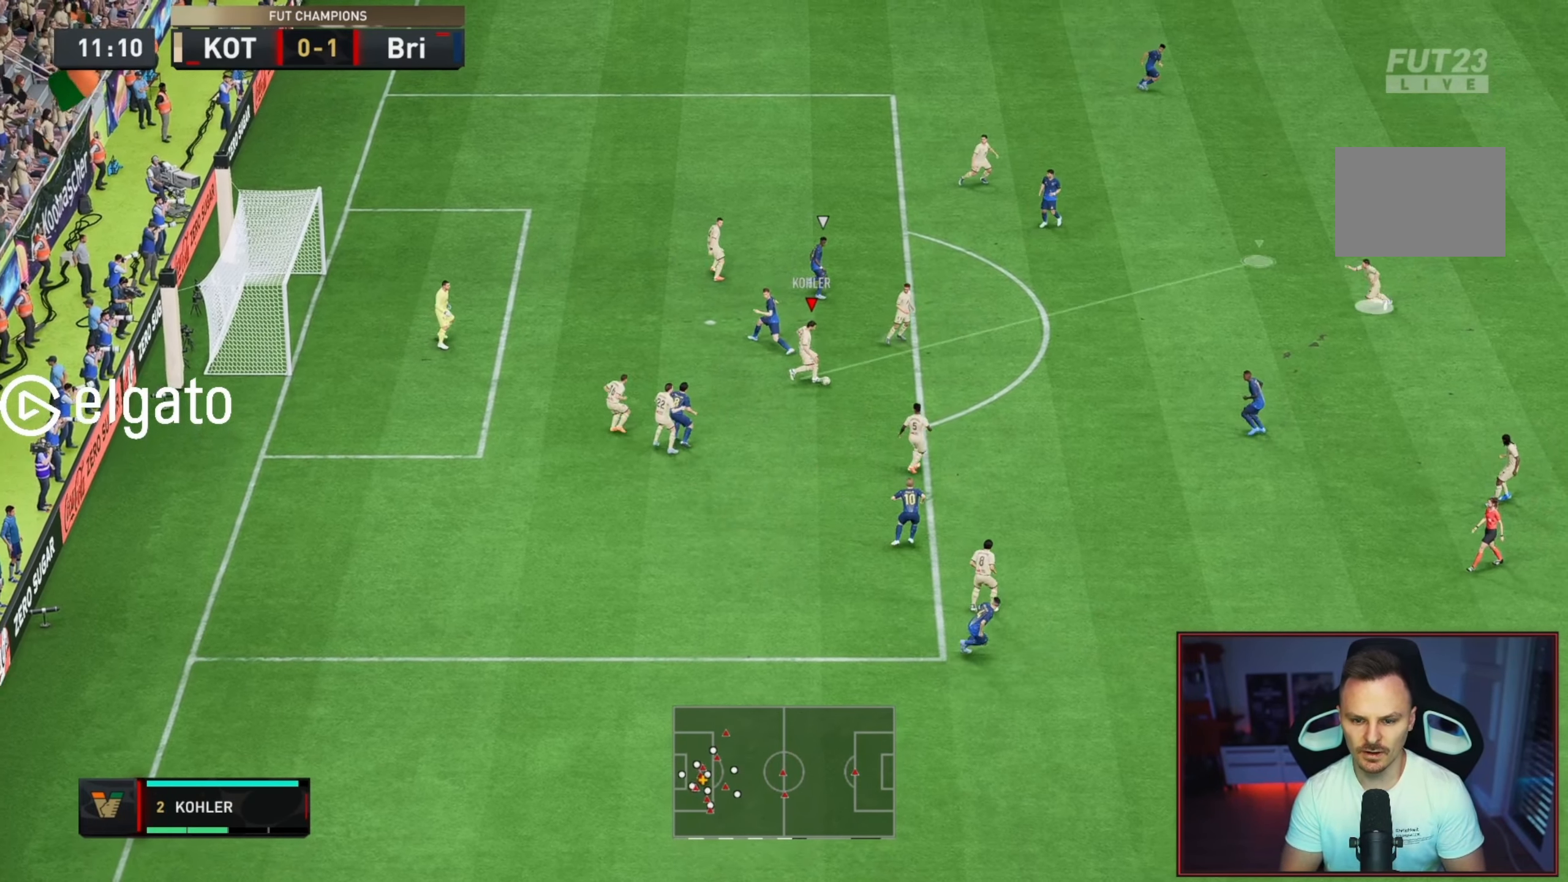
{"buttons": [], "left_stick": "up", "right_stick": "center", "button_events": []}
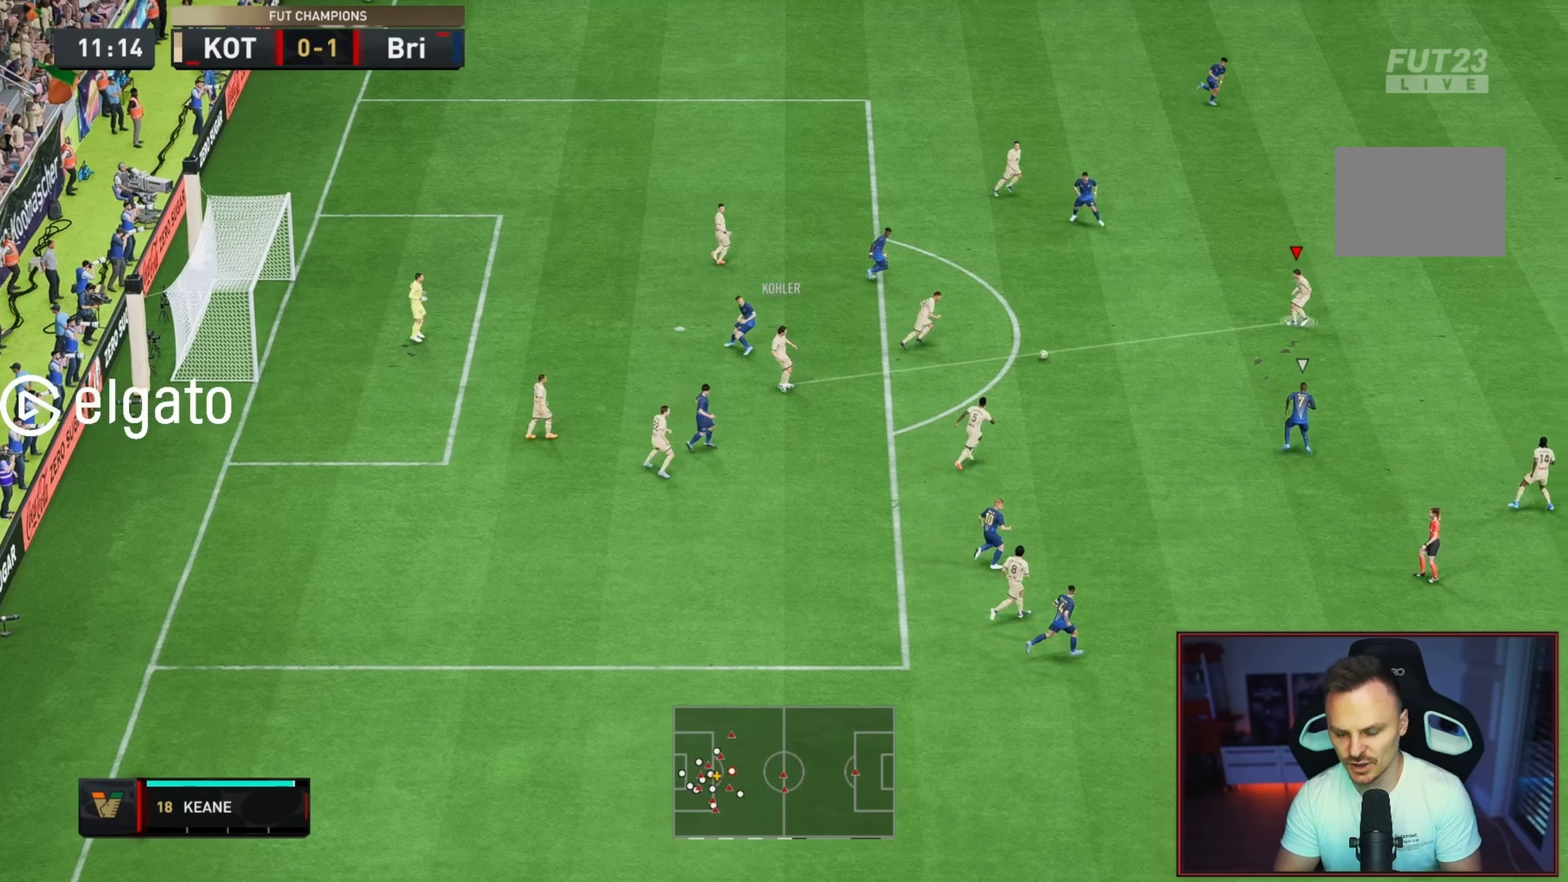
{"buttons": [], "left_stick": "up-right", "right_stick": "center", "button_events": []}
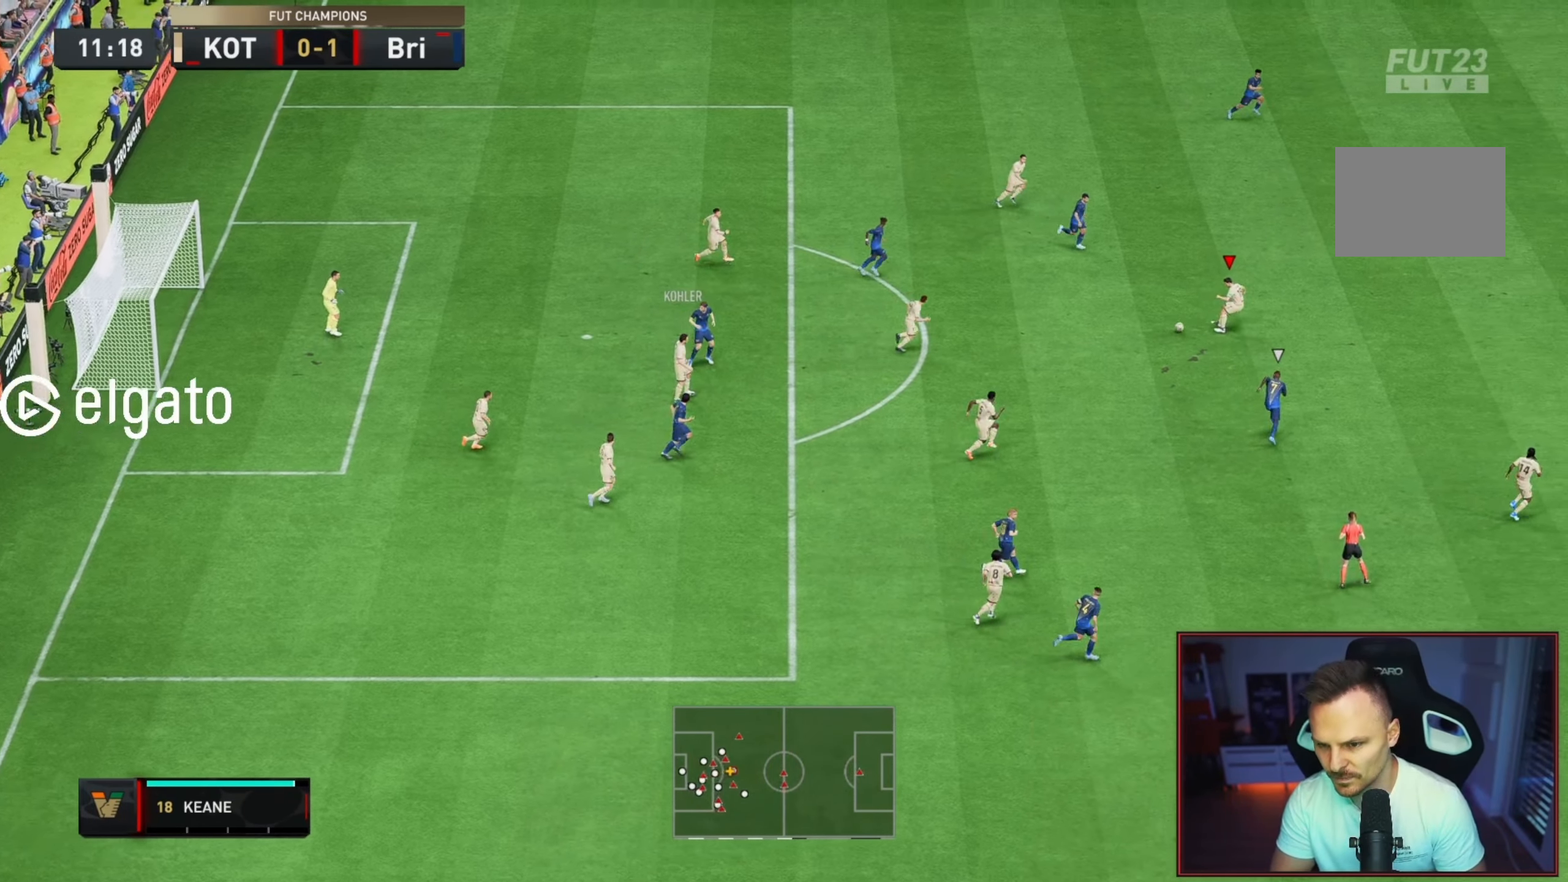
{"buttons": [], "left_stick": "up", "right_stick": "center", "button_events": [[350, "Y", "down"], [467, "Y", "up"]]}